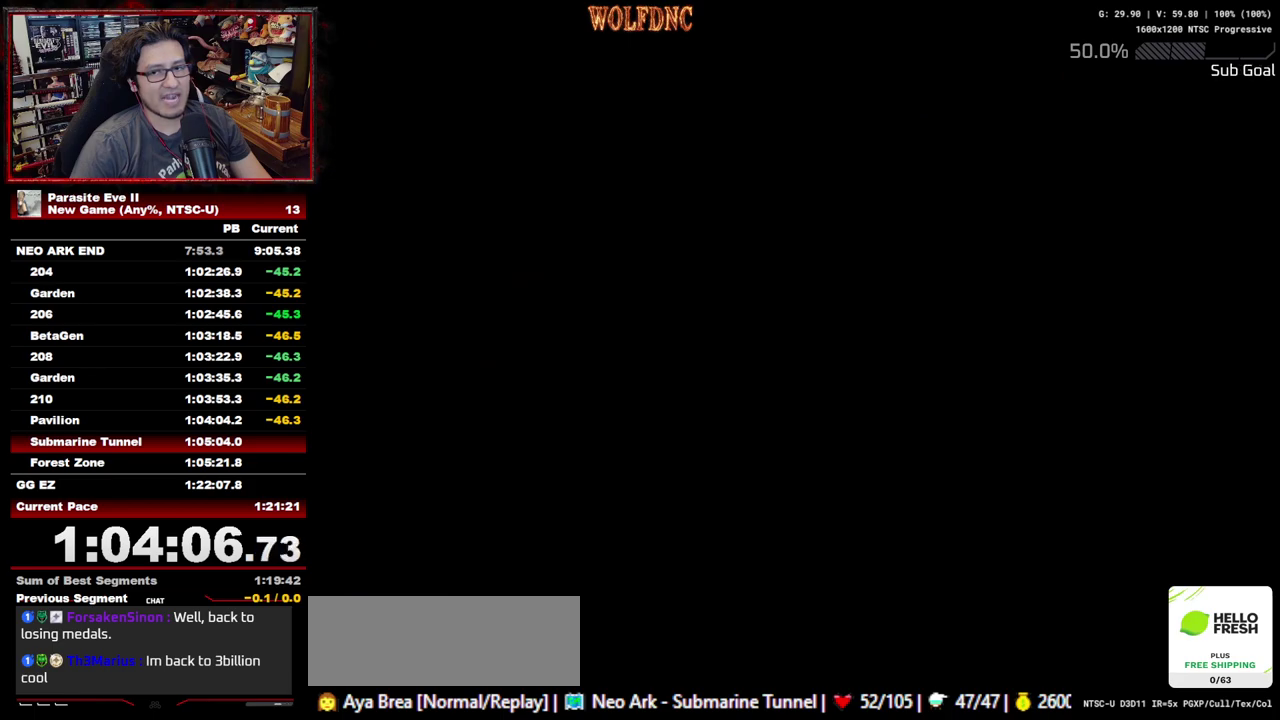
Gameplay with a controller (PlayStation layout); each line is a JSON object with the inputs held at the frame after it. "events" lists button and stick changes between this image and that frame as [ms after this image, input, new state], when the widget could be followed in between. Not read: L3 R3.
{"buttons": ["DPAD_UP"], "events": [[33, "CROSS", "up"], [117, "CROSS", "down"], [217, "CROSS", "up"], [267, "CROSS", "down"], [367, "CROSS", "up"], [450, "CROSS", "down"], [500, "CROSS", "up"]]}
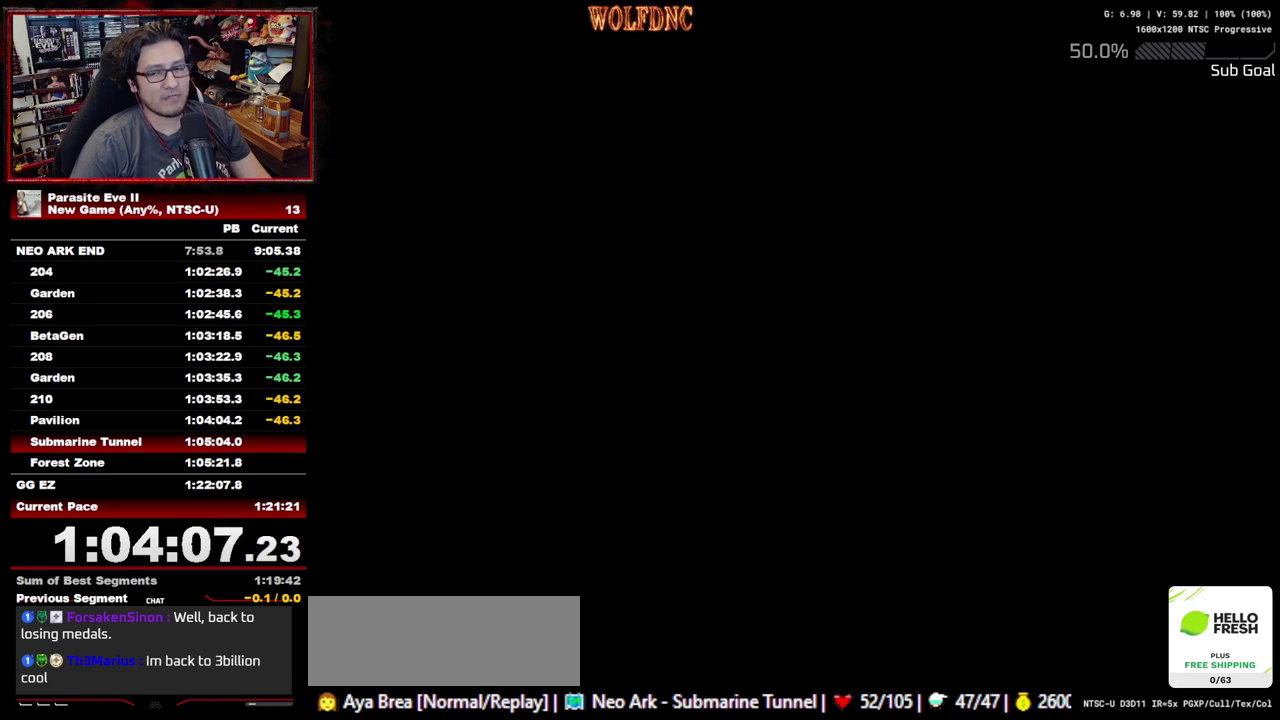
{"buttons": ["CROSS", "DPAD_UP"], "events": [[233, "CROSS", "down"], [283, "CROSS", "up"], [333, "CROSS", "down"], [417, "CROSS", "up"], [467, "CROSS", "down"]]}
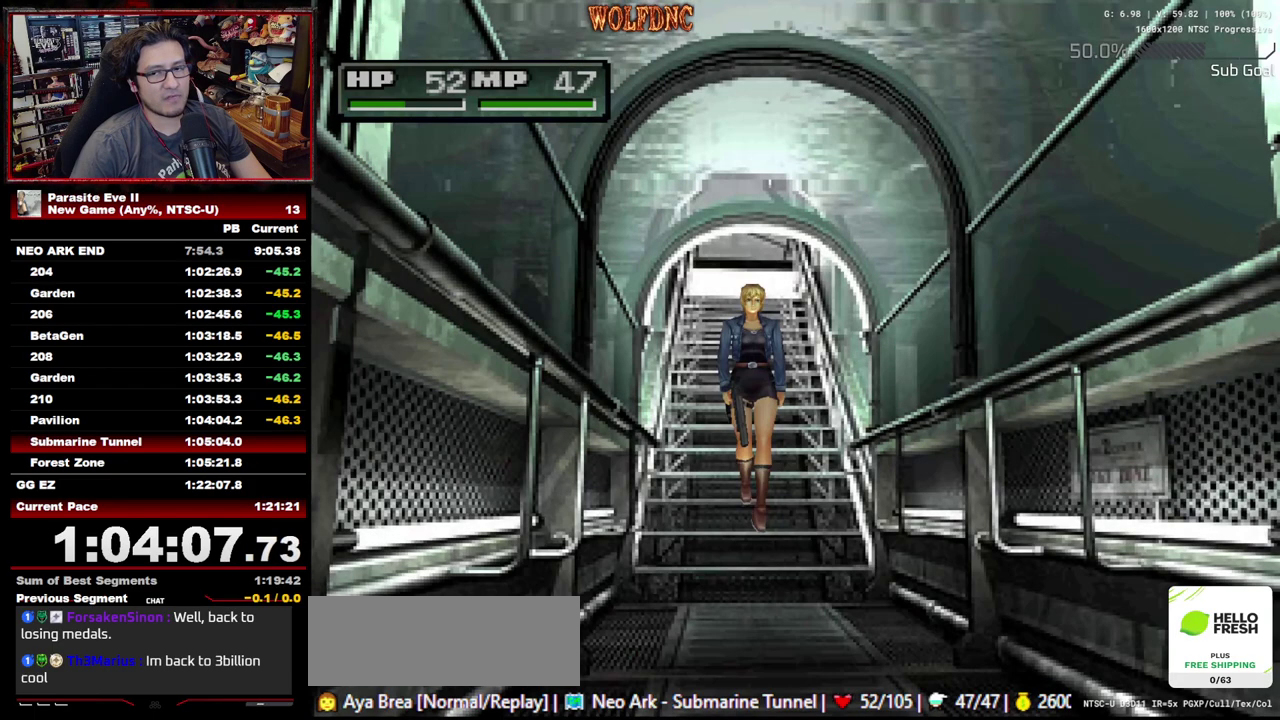
{"buttons": ["DPAD_UP"], "events": [[67, "CROSS", "up"], [117, "CROSS", "down"], [200, "CROSS", "up"], [250, "CROSS", "down"], [350, "CROSS", "up"]]}
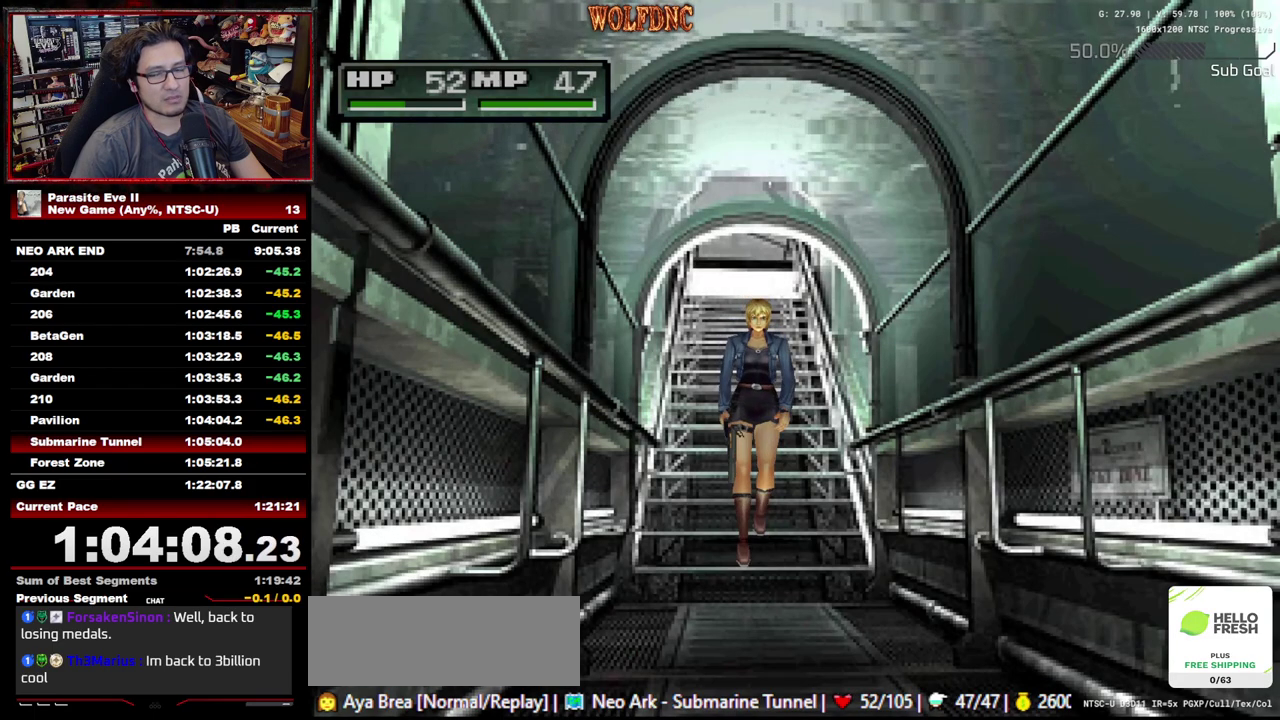
{"buttons": ["DPAD_UP"], "events": []}
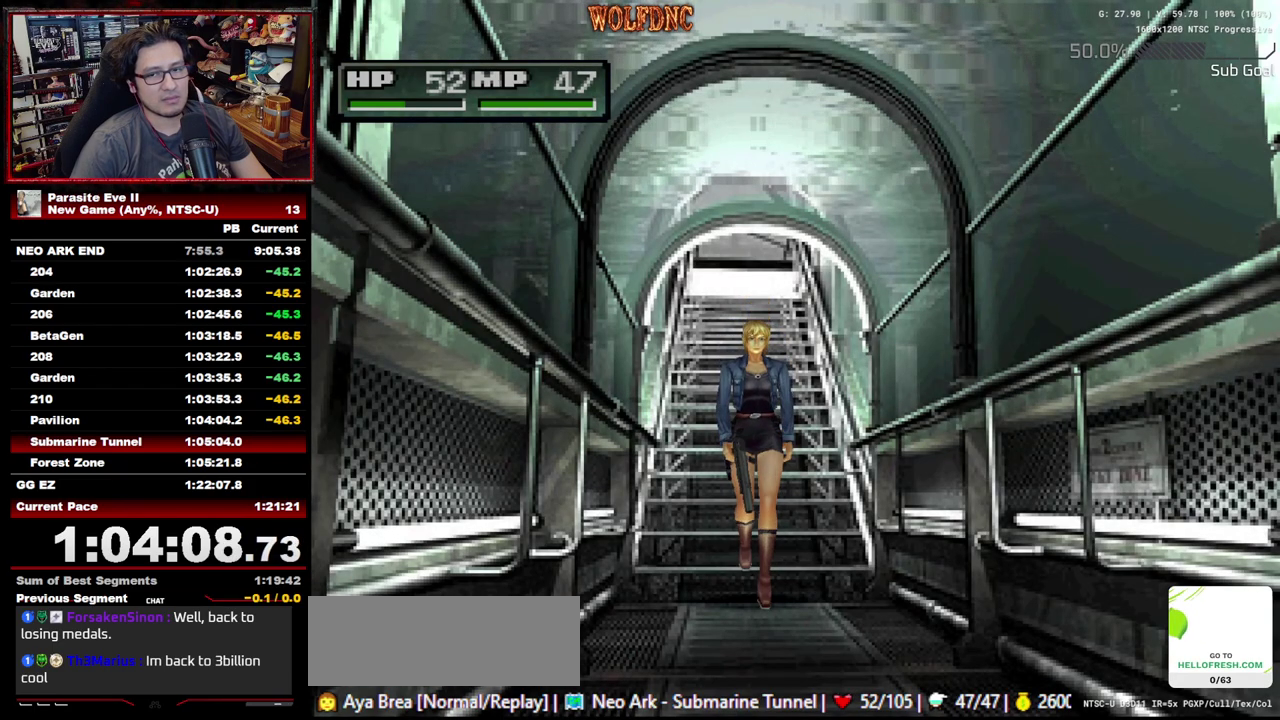
{"buttons": ["DPAD_UP"], "events": []}
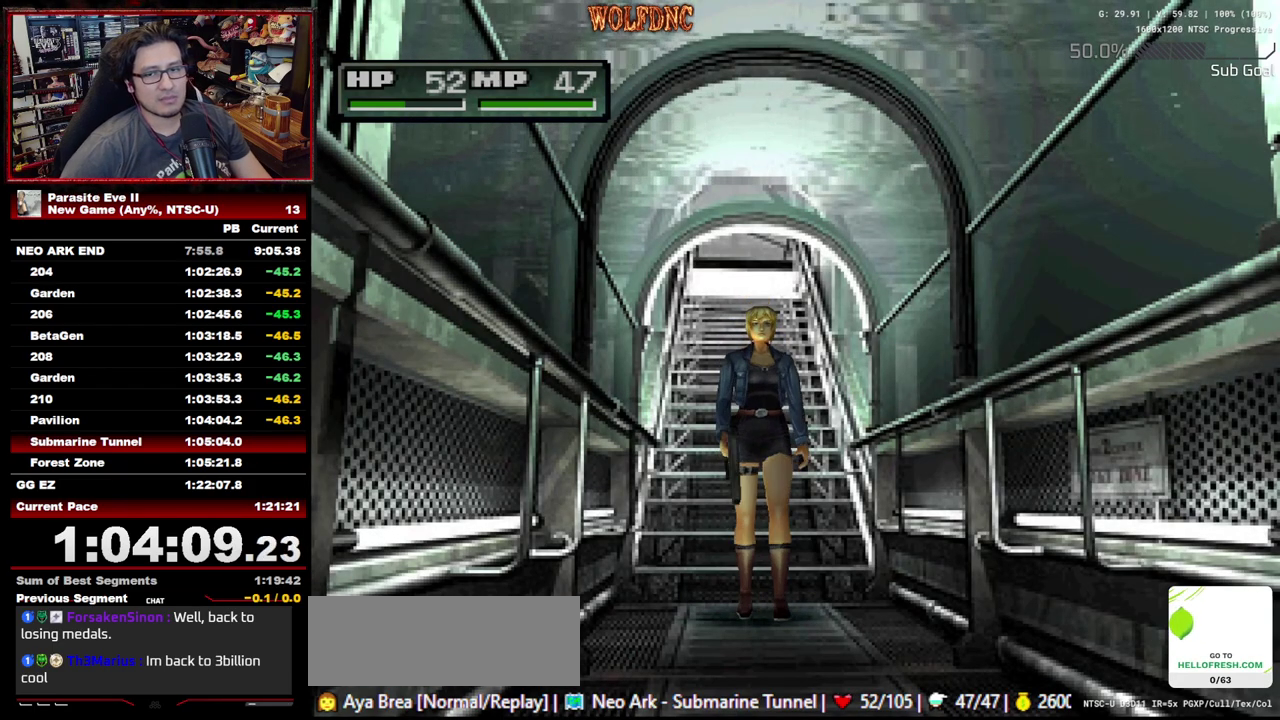
{"buttons": ["DPAD_UP"], "events": []}
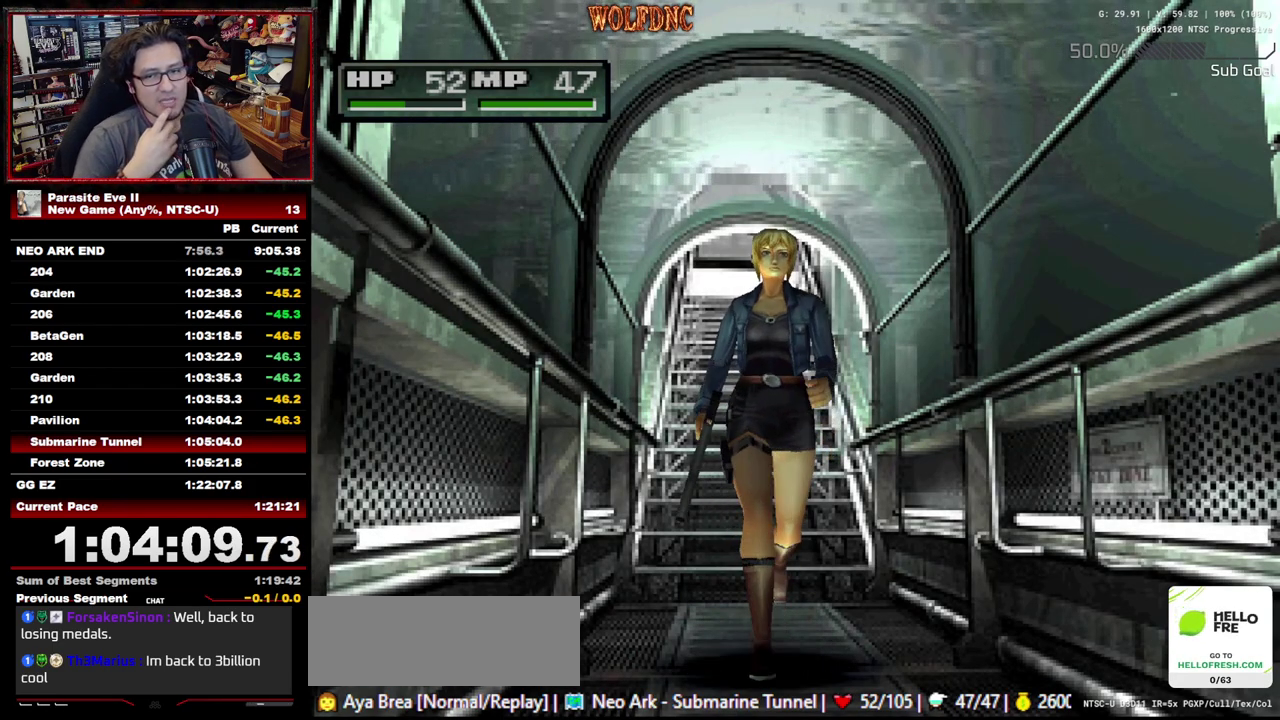
{"buttons": ["DPAD_UP"], "events": []}
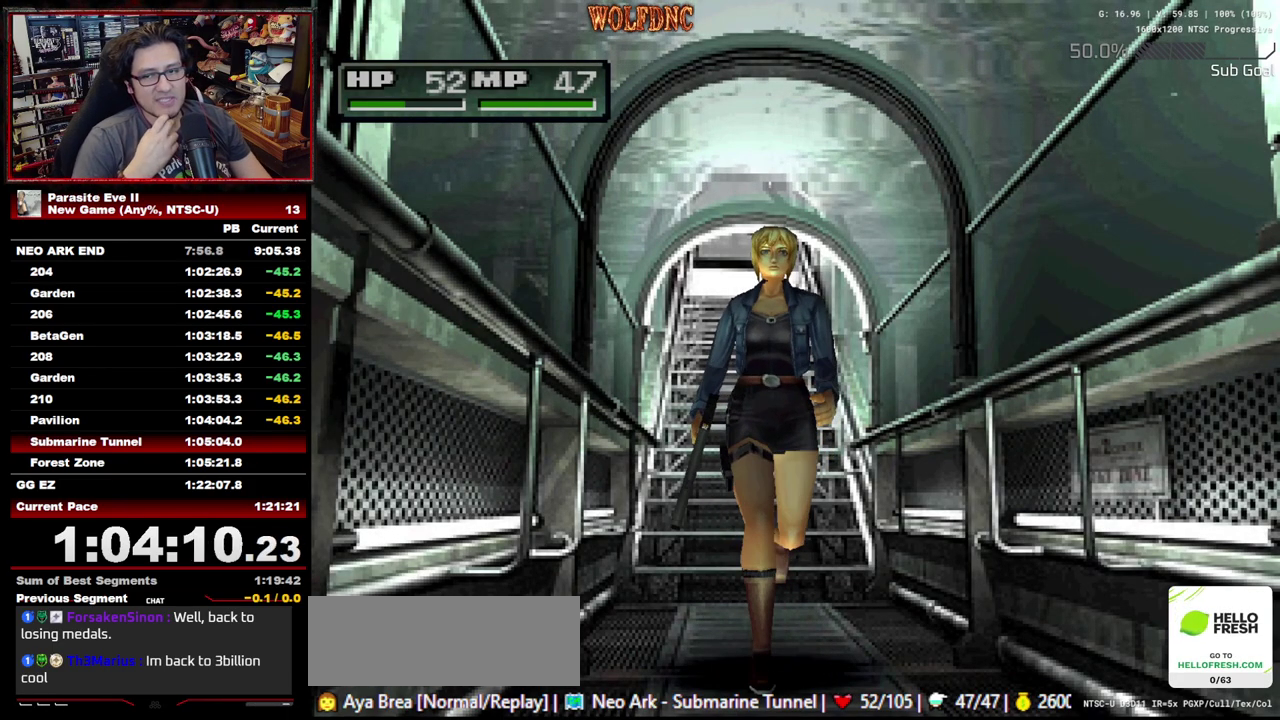
{"buttons": ["DPAD_UP"], "events": []}
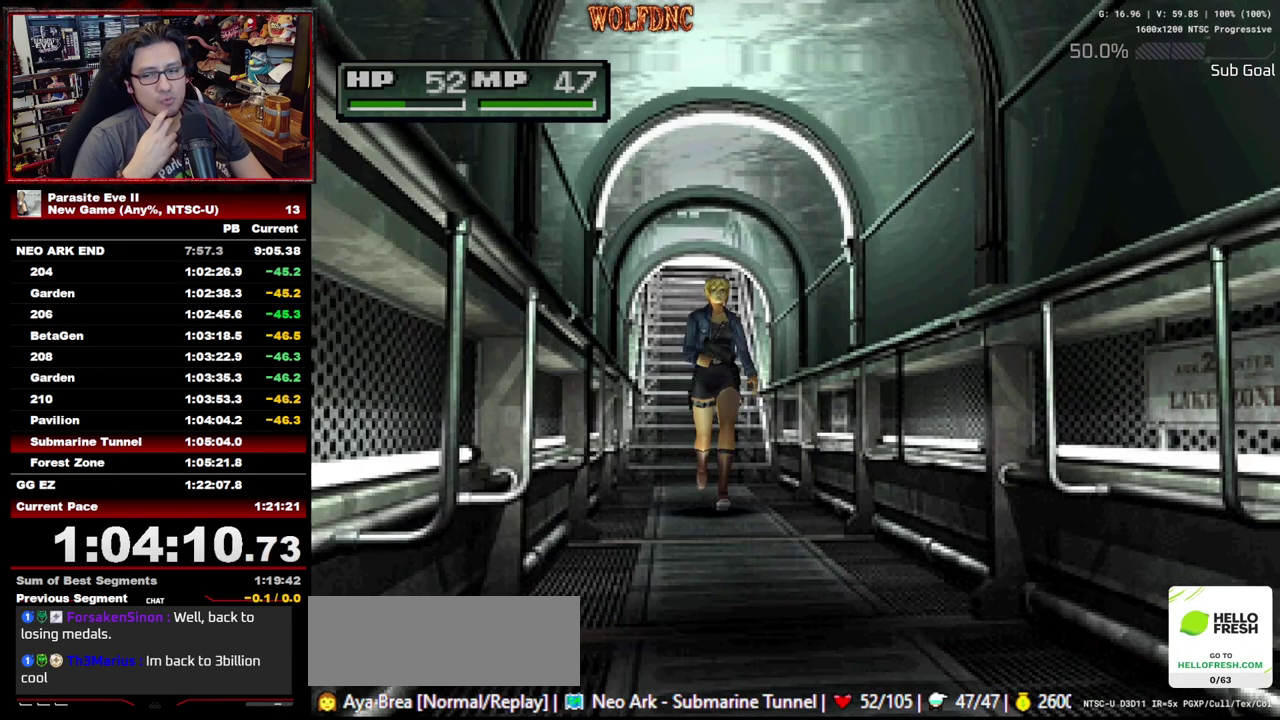
{"buttons": ["DPAD_UP"], "events": []}
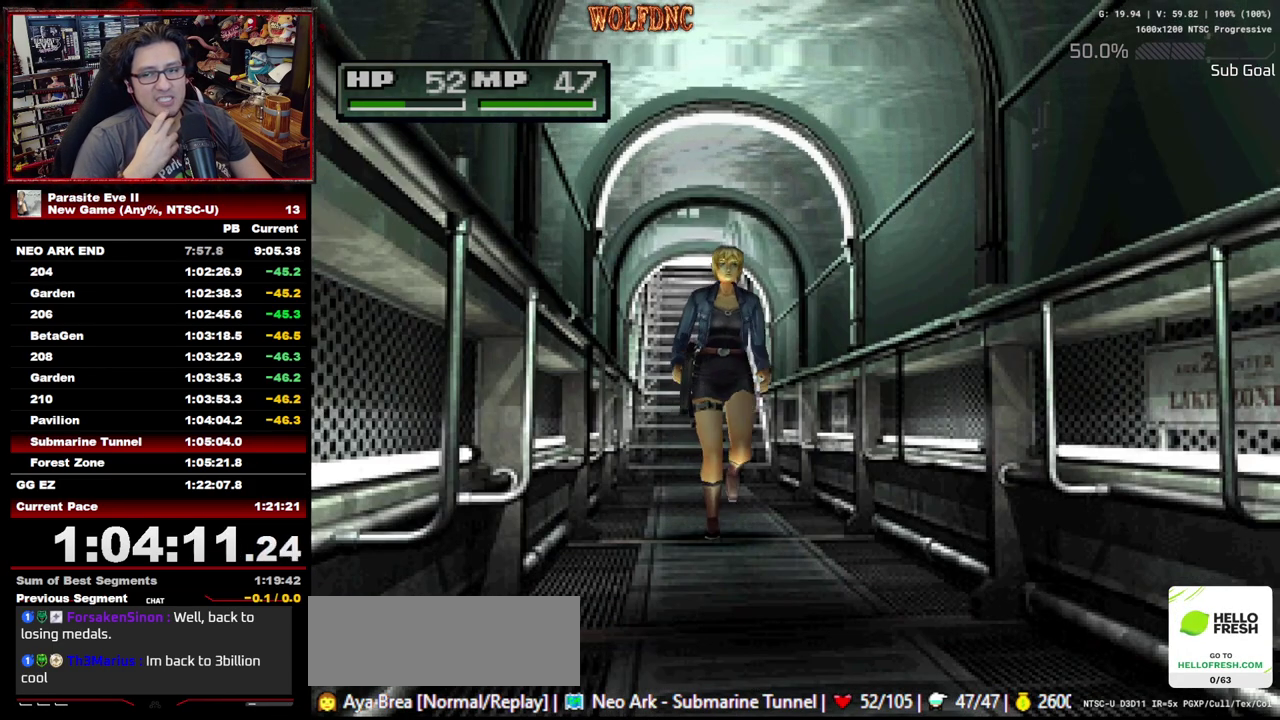
{"buttons": ["DPAD_UP"], "events": []}
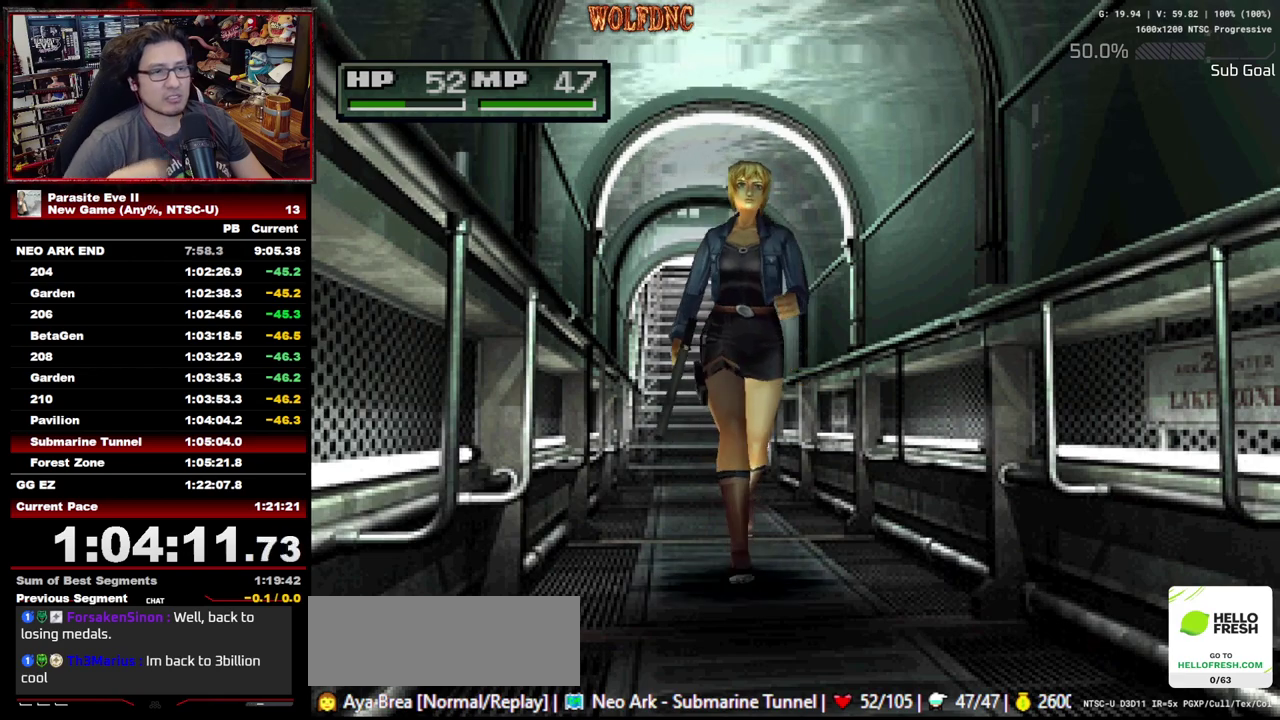
{"buttons": ["DPAD_UP"], "events": []}
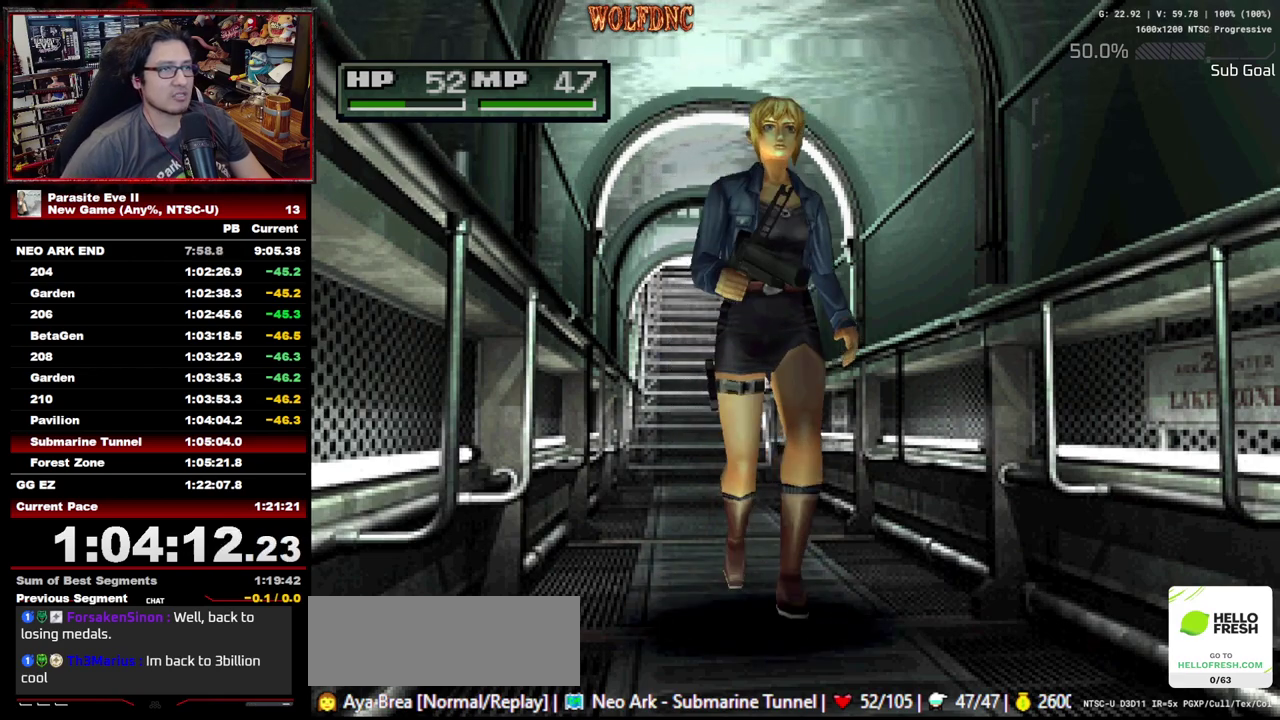
{"buttons": ["DPAD_UP"], "events": []}
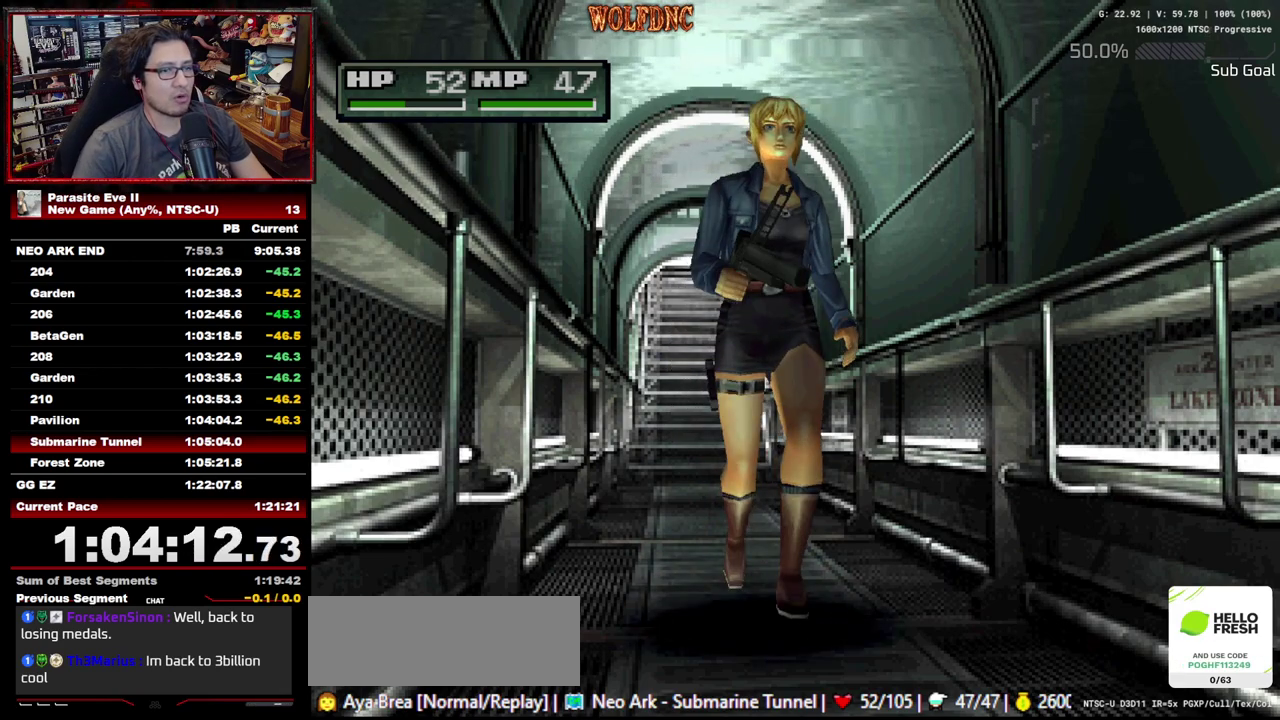
{"buttons": ["CROSS", "DPAD_UP"], "events": [[400, "CROSS", "down"]]}
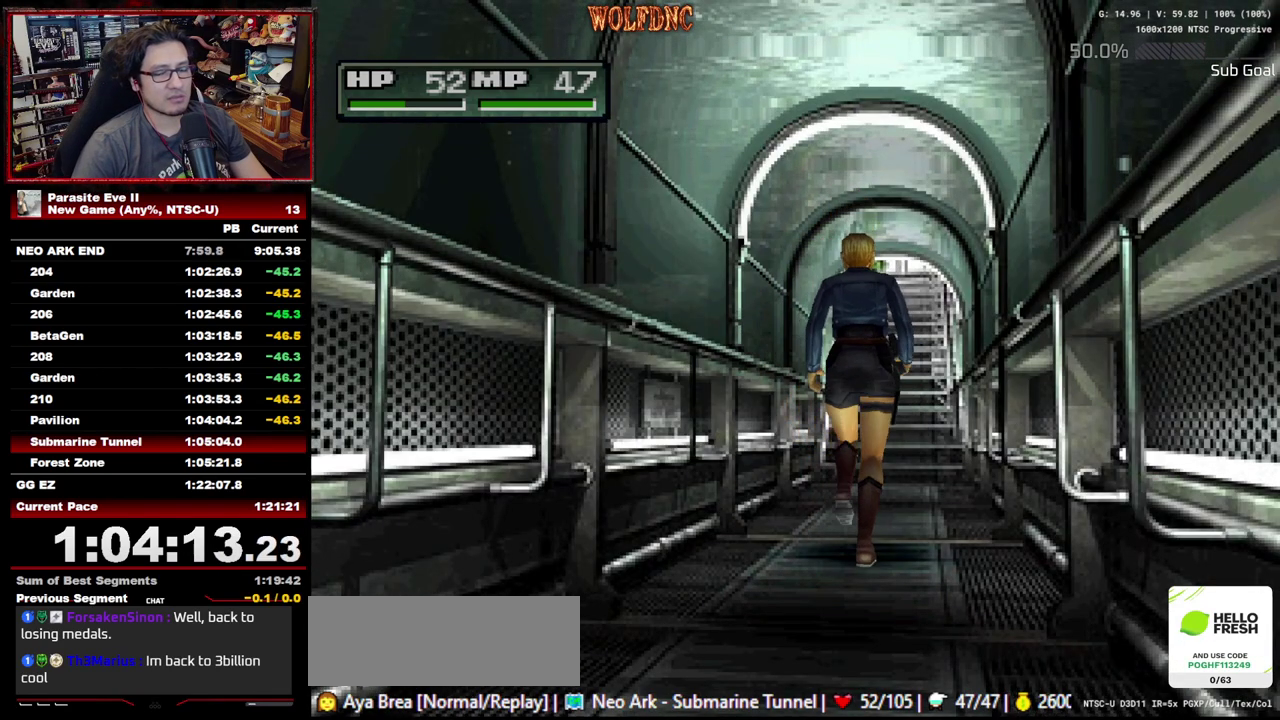
{"buttons": ["CROSS", "DPAD_UP"], "events": [[183, "CROSS", "up"], [283, "CROSS", "down"], [367, "CROSS", "up"], [417, "CROSS", "down"]]}
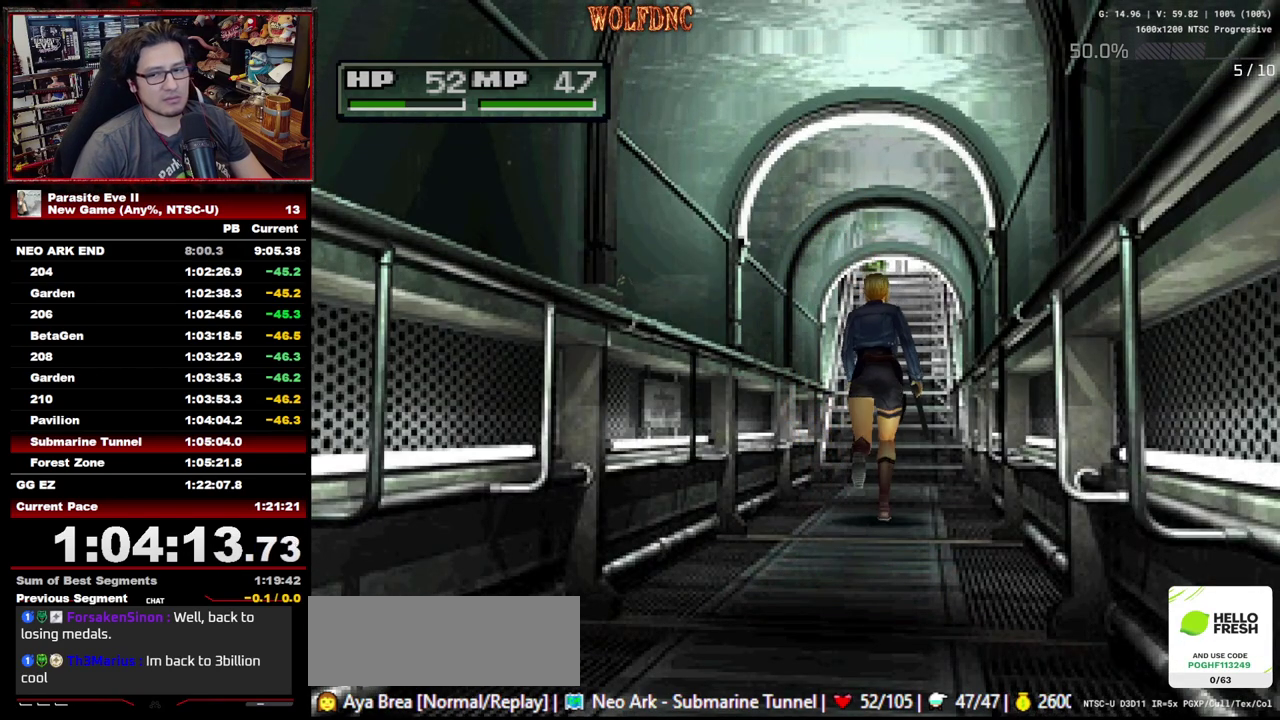
{"buttons": ["DPAD_UP"], "events": [[17, "CROSS", "up"], [67, "CROSS", "down"], [200, "CROSS", "up"], [250, "CROSS", "down"], [483, "CROSS", "up"]]}
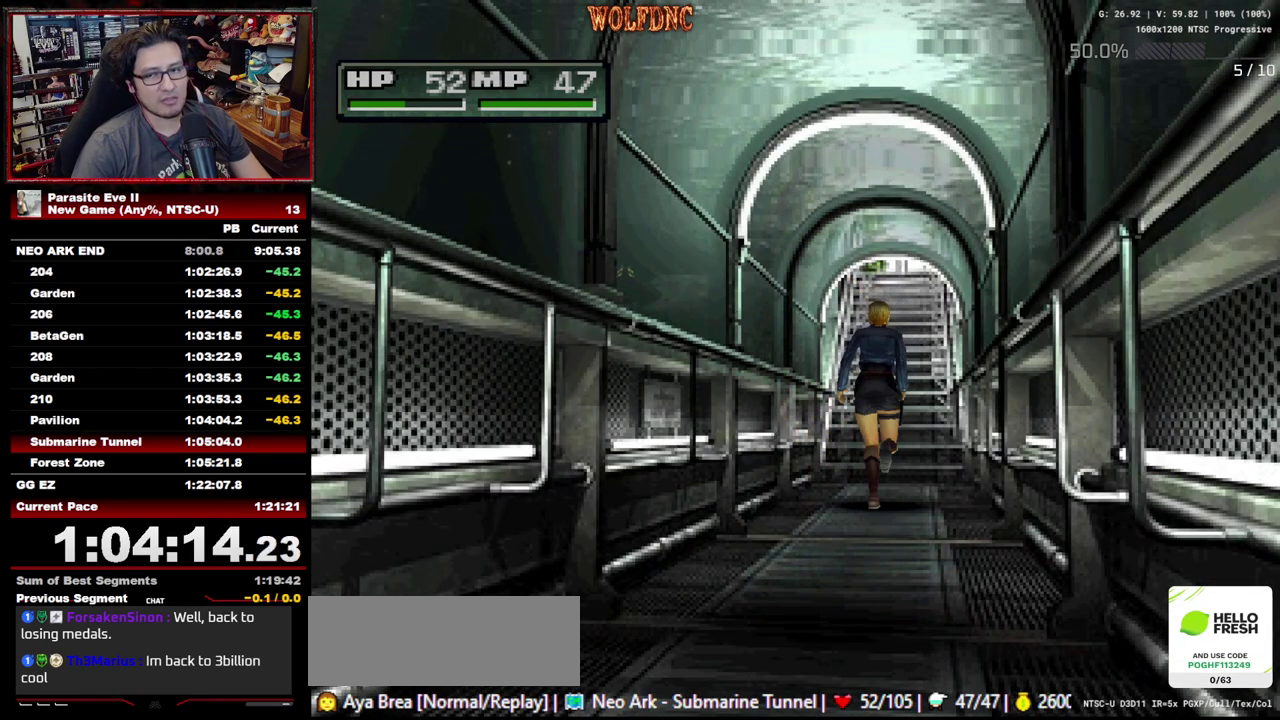
{"buttons": ["CROSS", "DPAD_UP"], "events": [[33, "CROSS", "down"], [117, "CROSS", "up"], [167, "CROSS", "down"], [267, "CROSS", "up"], [317, "CROSS", "down"], [400, "CROSS", "up"], [450, "CROSS", "down"]]}
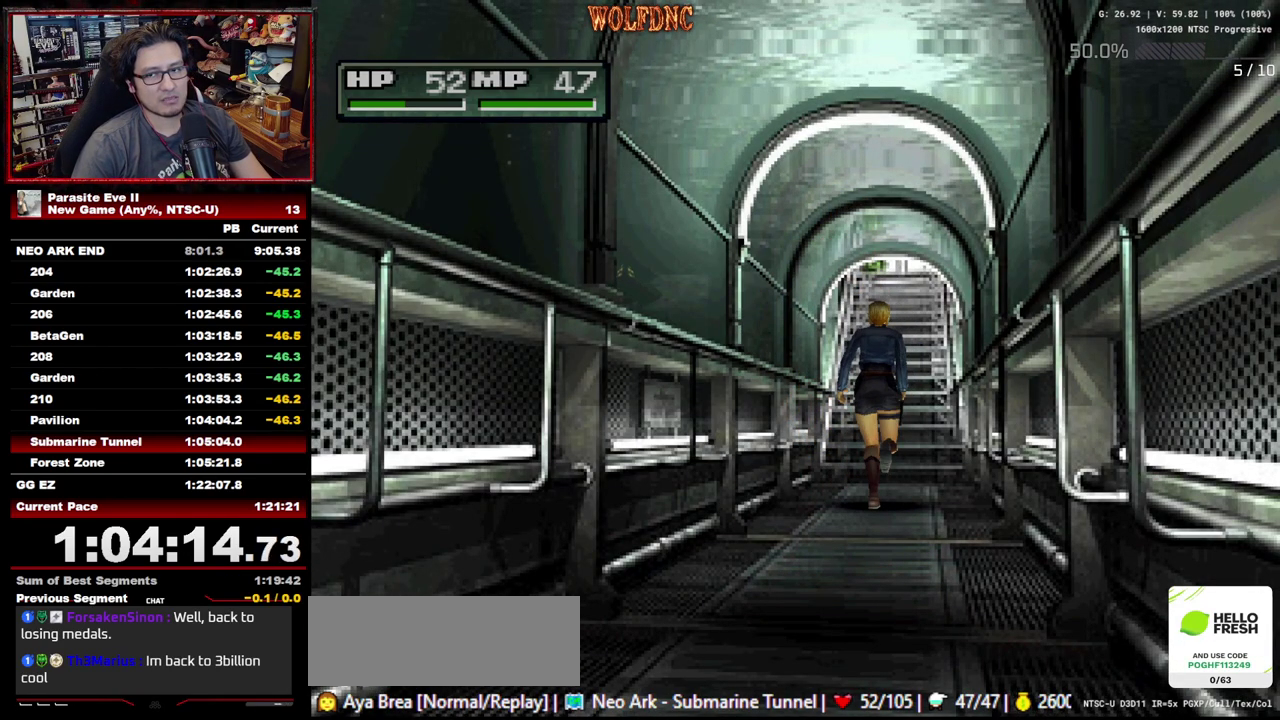
{"buttons": ["CROSS", "DPAD_UP"], "events": [[50, "CROSS", "up"], [283, "CROSS", "down"], [417, "CROSS", "up"], [467, "CROSS", "down"]]}
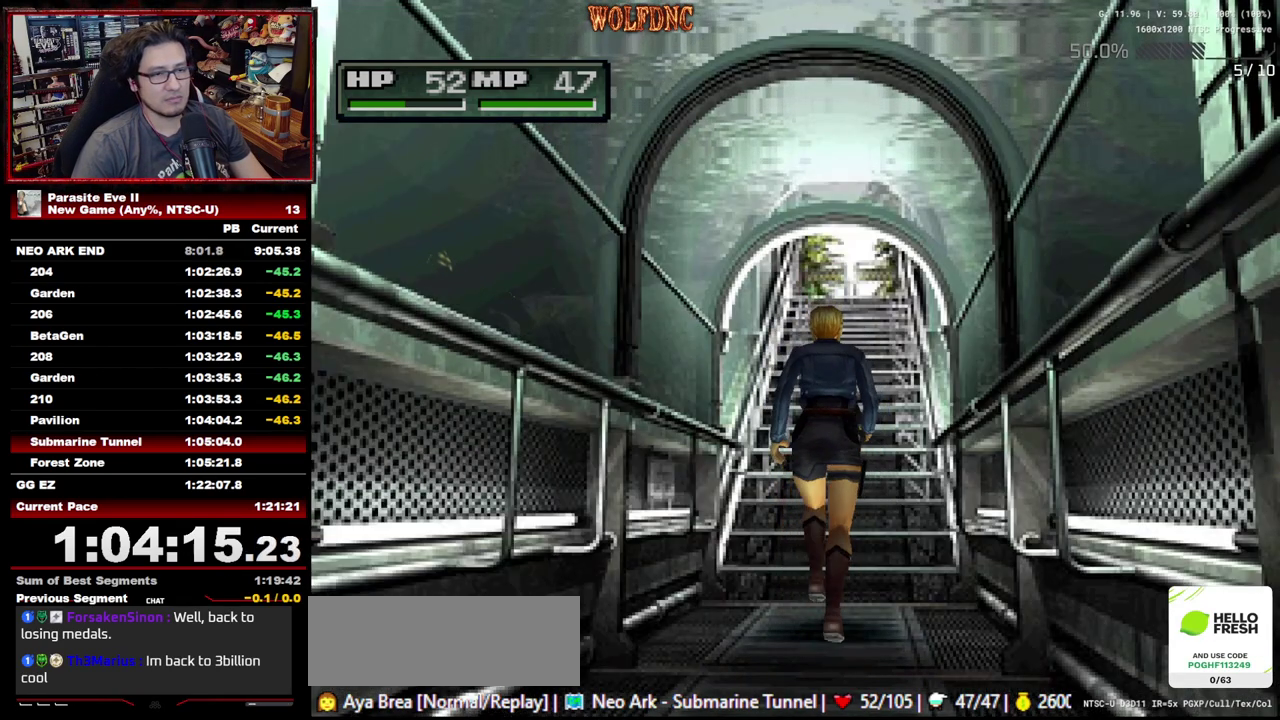
{"buttons": ["DPAD_UP"], "events": [[17, "CROSS", "up"], [250, "CROSS", "down"], [300, "CROSS", "up"], [350, "CROSS", "down"], [433, "CROSS", "up"]]}
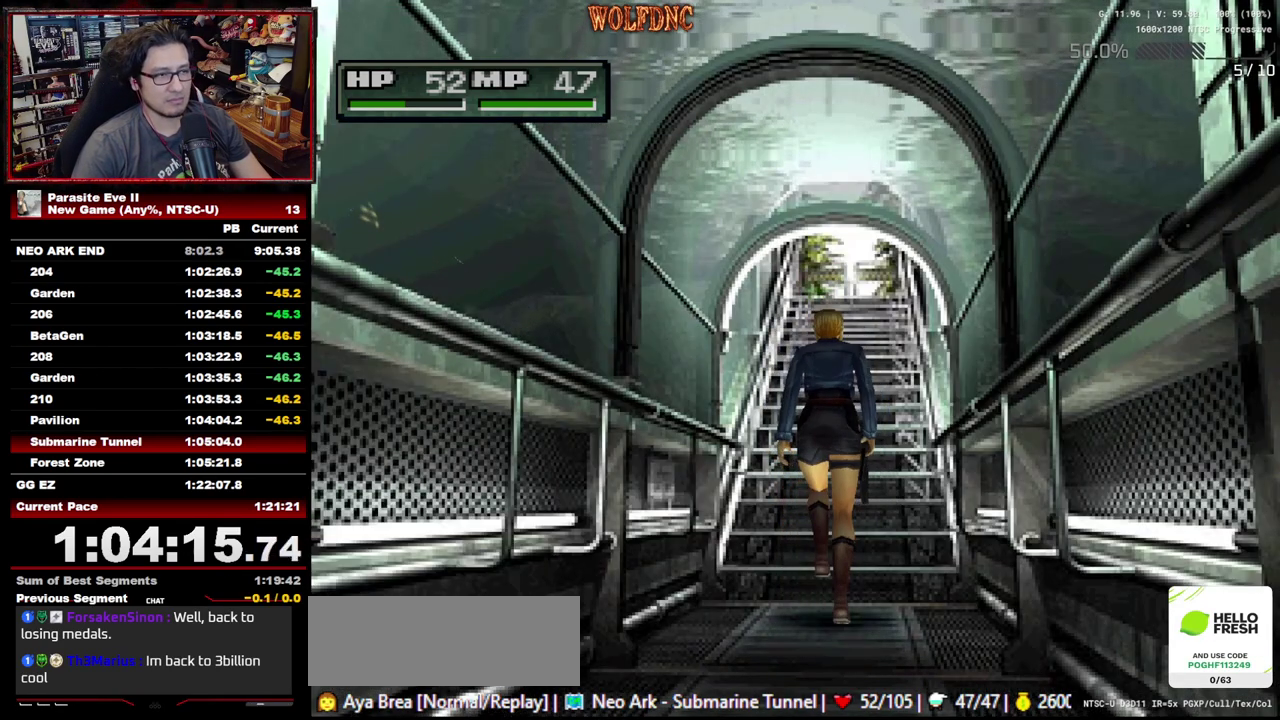
{"buttons": ["DPAD_UP"], "events": [[450, "CIRCLE", "down"], [450, "CROSS", "down"], [500, "CIRCLE", "up"], [500, "CROSS", "up"]]}
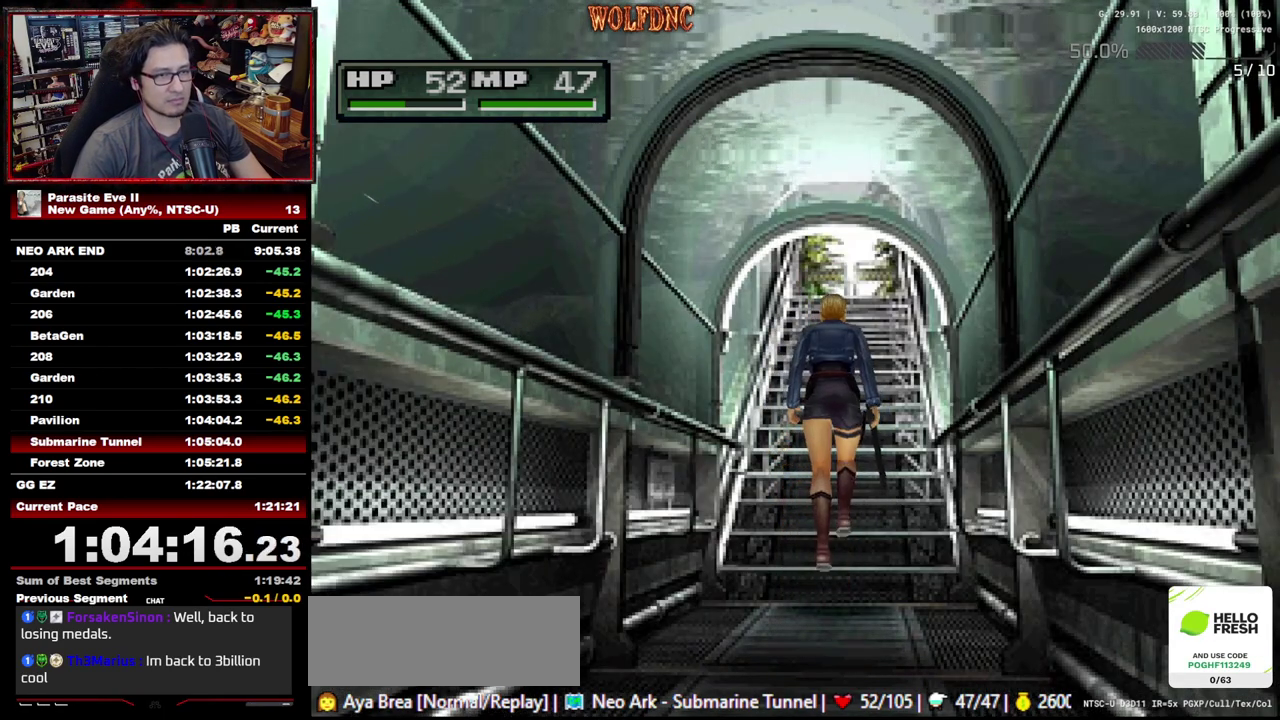
{"buttons": ["DPAD_UP"], "events": [[50, "CIRCLE", "down"], [50, "CROSS", "down"], [100, "CIRCLE", "up"], [133, "CROSS", "up"], [183, "CIRCLE", "down"], [183, "CROSS", "down"], [233, "CIRCLE", "up"], [233, "CROSS", "up"], [283, "CIRCLE", "down"], [367, "CIRCLE", "up"], [417, "CIRCLE", "down"], [467, "CIRCLE", "up"]]}
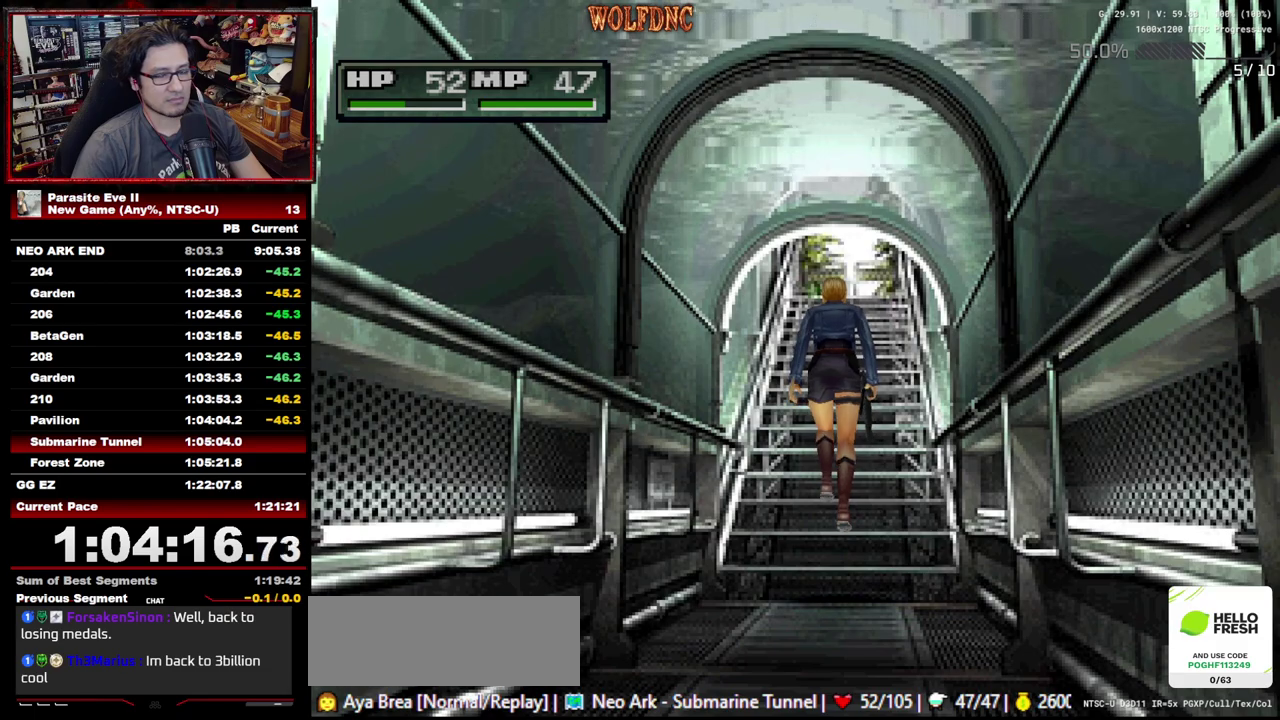
{"buttons": ["DPAD_UP"], "events": [[67, "CIRCLE", "down"], [200, "CROSS", "down"], [300, "CIRCLE", "up"], [300, "CROSS", "up"], [383, "CIRCLE", "down"], [433, "CIRCLE", "up"]]}
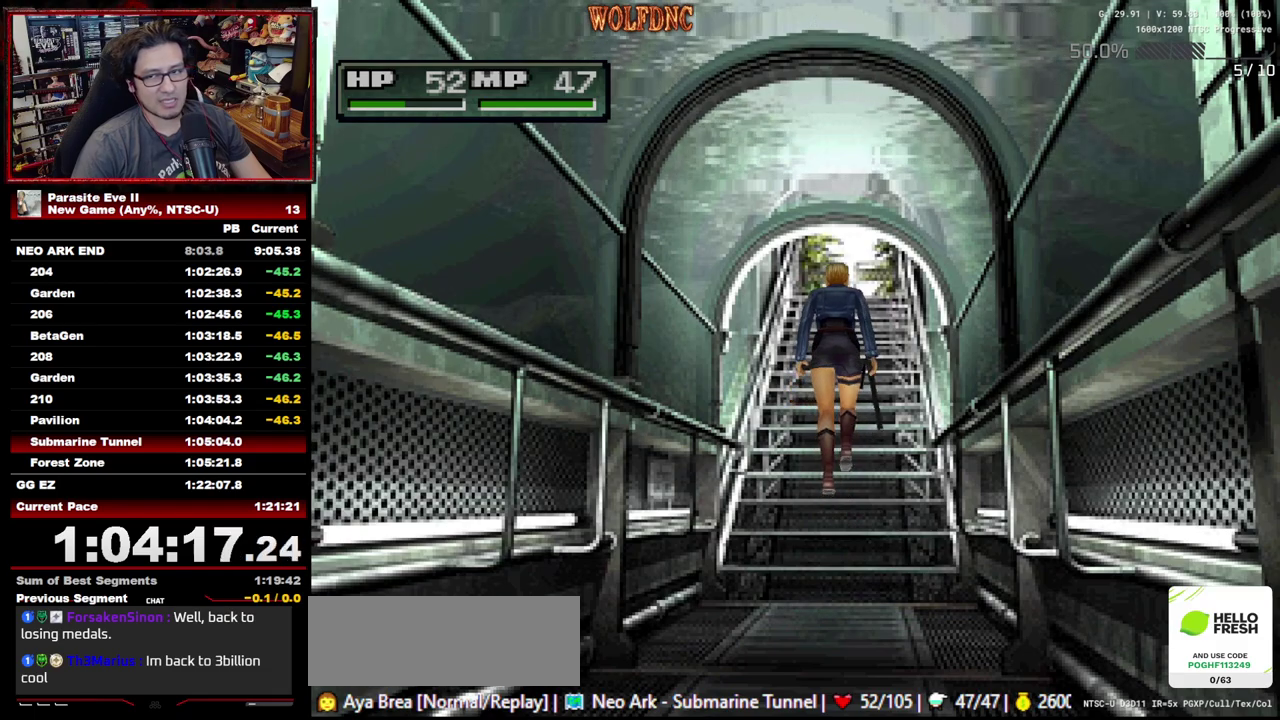
{"buttons": ["CIRCLE", "DPAD_UP"], "events": [[33, "CIRCLE", "down"], [33, "CROSS", "down"], [83, "CROSS", "up"], [217, "CIRCLE", "up"], [267, "CIRCLE", "down"], [350, "CIRCLE", "up"], [400, "CIRCLE", "down"]]}
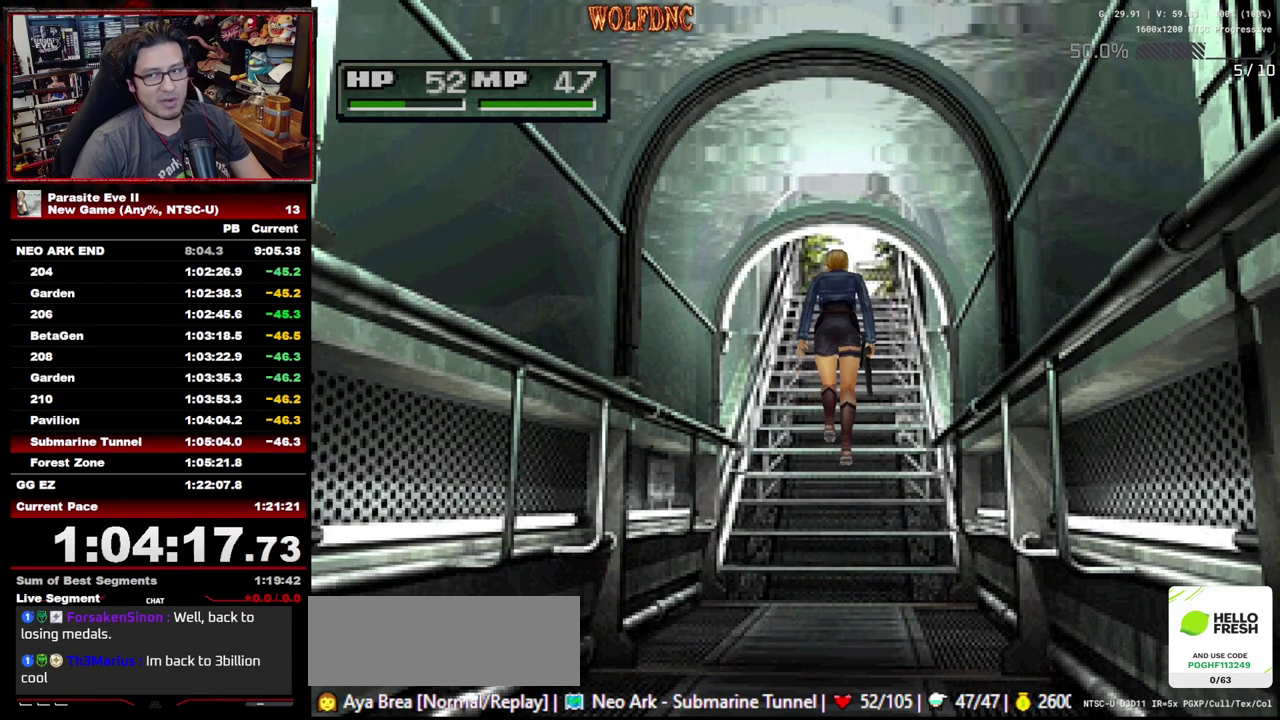
{"buttons": ["CROSS", "CIRCLE", "DPAD_UP"], "events": [[133, "CROSS", "down"], [233, "CIRCLE", "up"], [233, "CROSS", "up"], [417, "CROSS", "down"], [467, "CIRCLE", "down"]]}
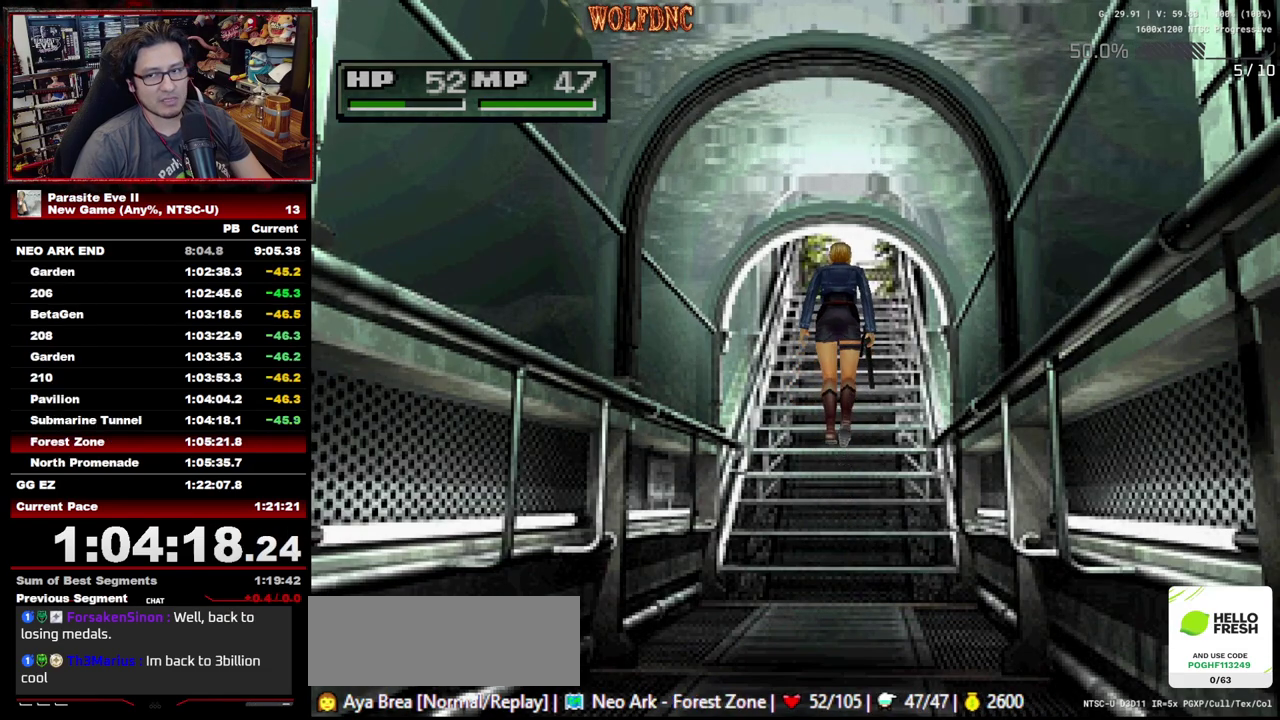
{"buttons": ["CROSS", "CIRCLE", "DPAD_UP"], "events": [[17, "CIRCLE", "up"], [17, "CROSS", "up"], [200, "CIRCLE", "down"], [200, "CROSS", "down"], [250, "CIRCLE", "up"], [250, "CROSS", "up"], [433, "CIRCLE", "down"], [483, "CROSS", "down"]]}
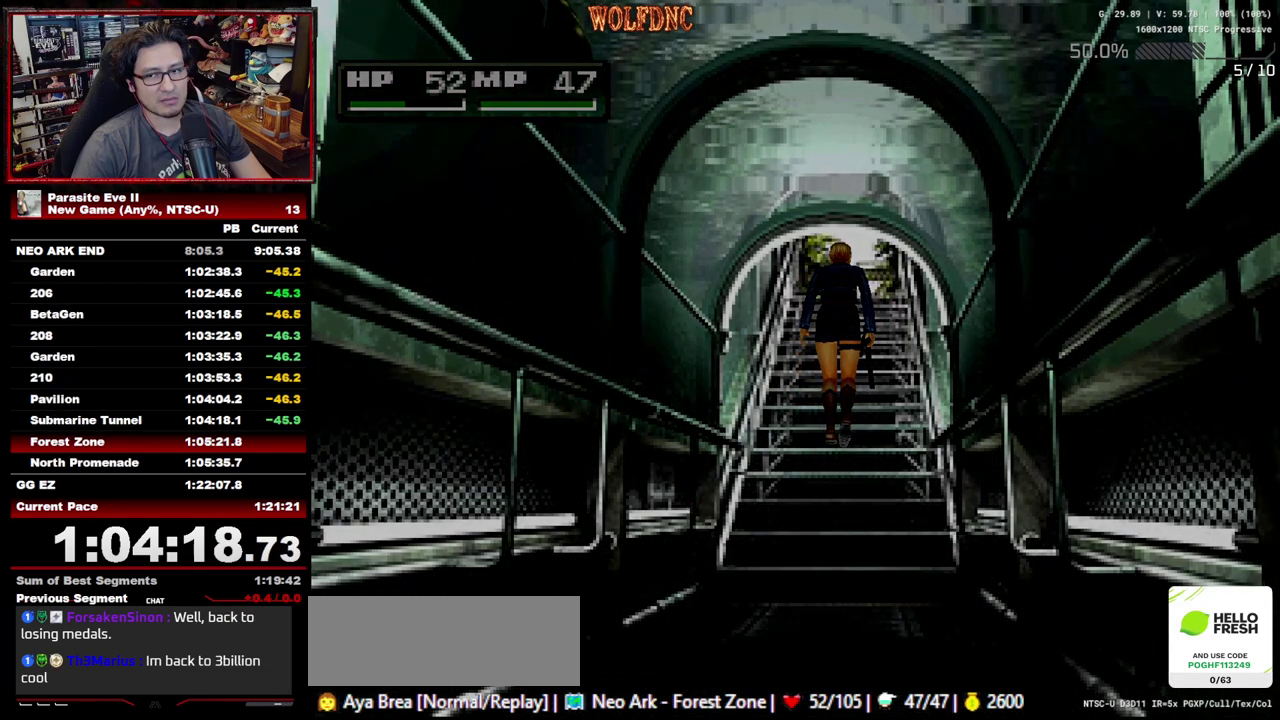
{"buttons": ["DPAD_UP"], "events": [[33, "CIRCLE", "up"], [33, "CROSS", "up"]]}
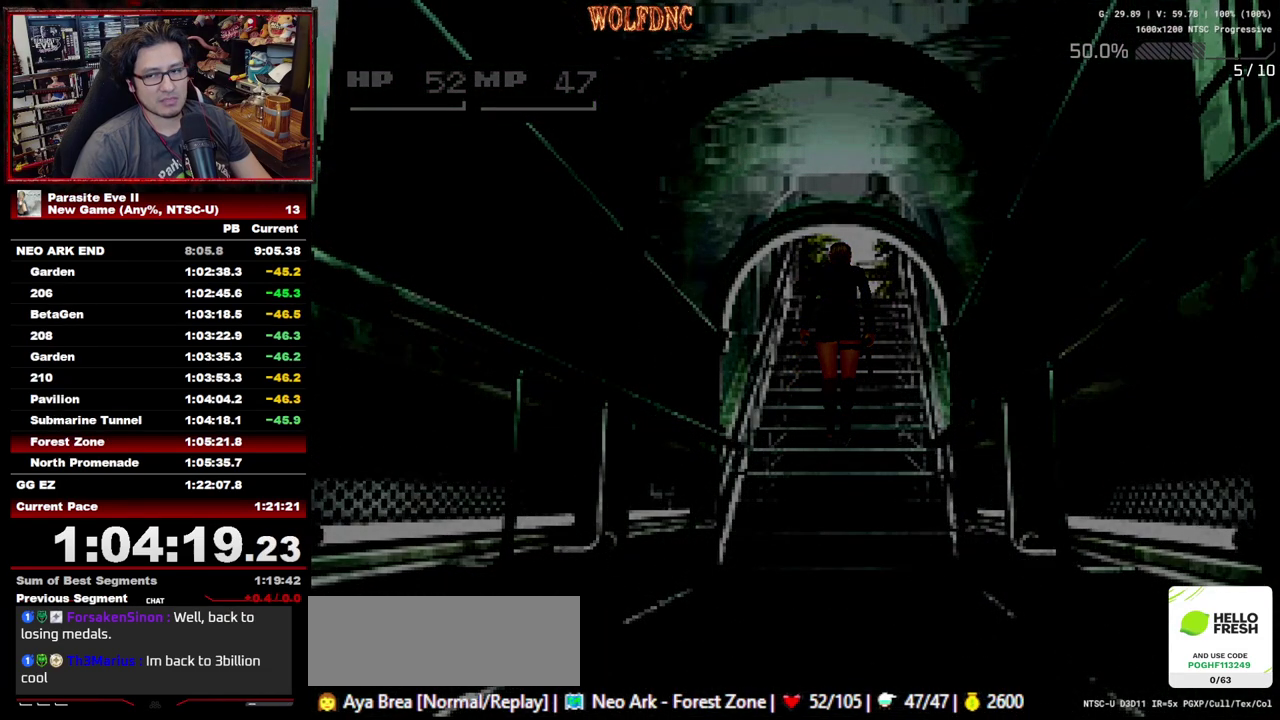
{"buttons": ["DPAD_UP"], "events": [[333, "CROSS", "down"], [467, "CROSS", "up"]]}
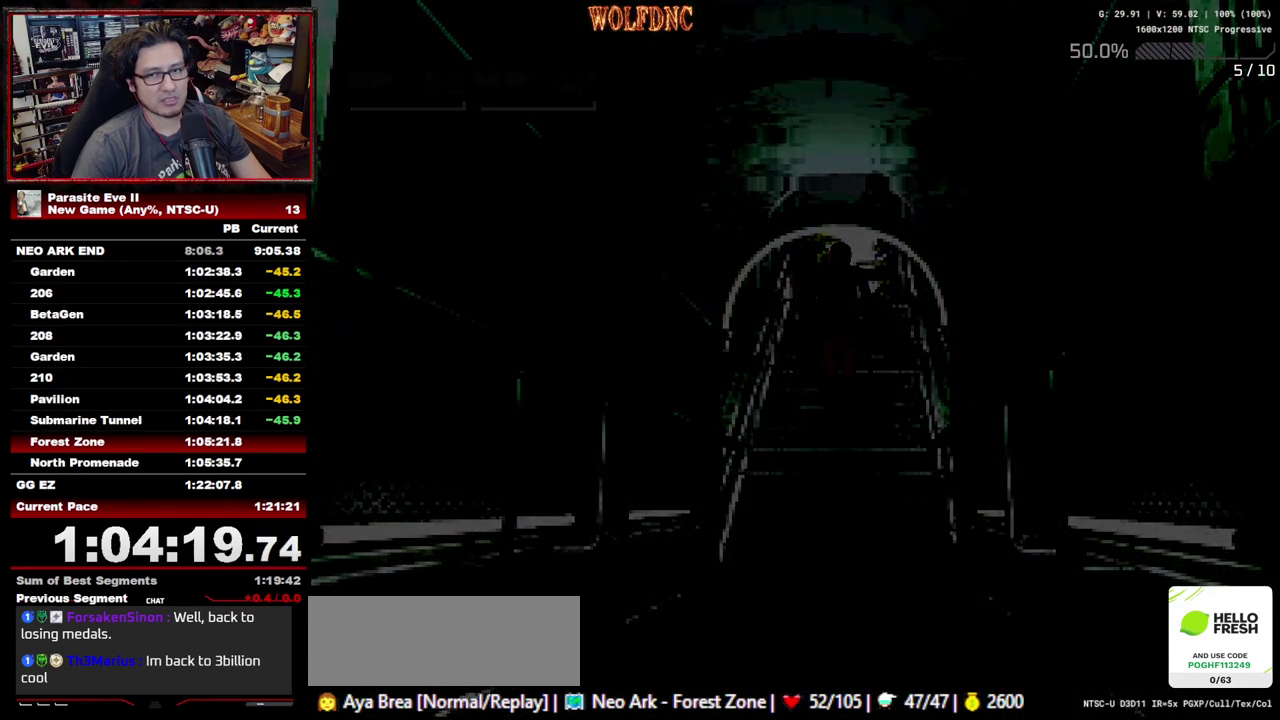
{"buttons": ["DPAD_UP"], "events": []}
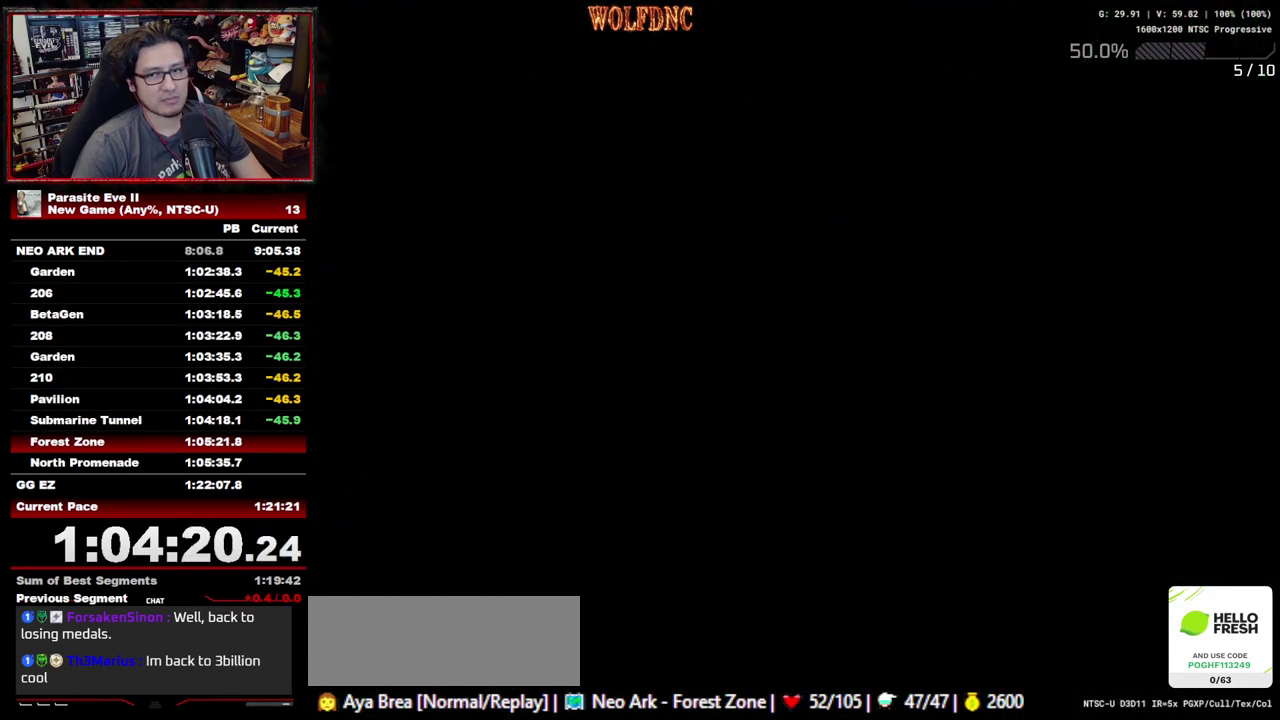
{"buttons": ["DPAD_UP"], "events": []}
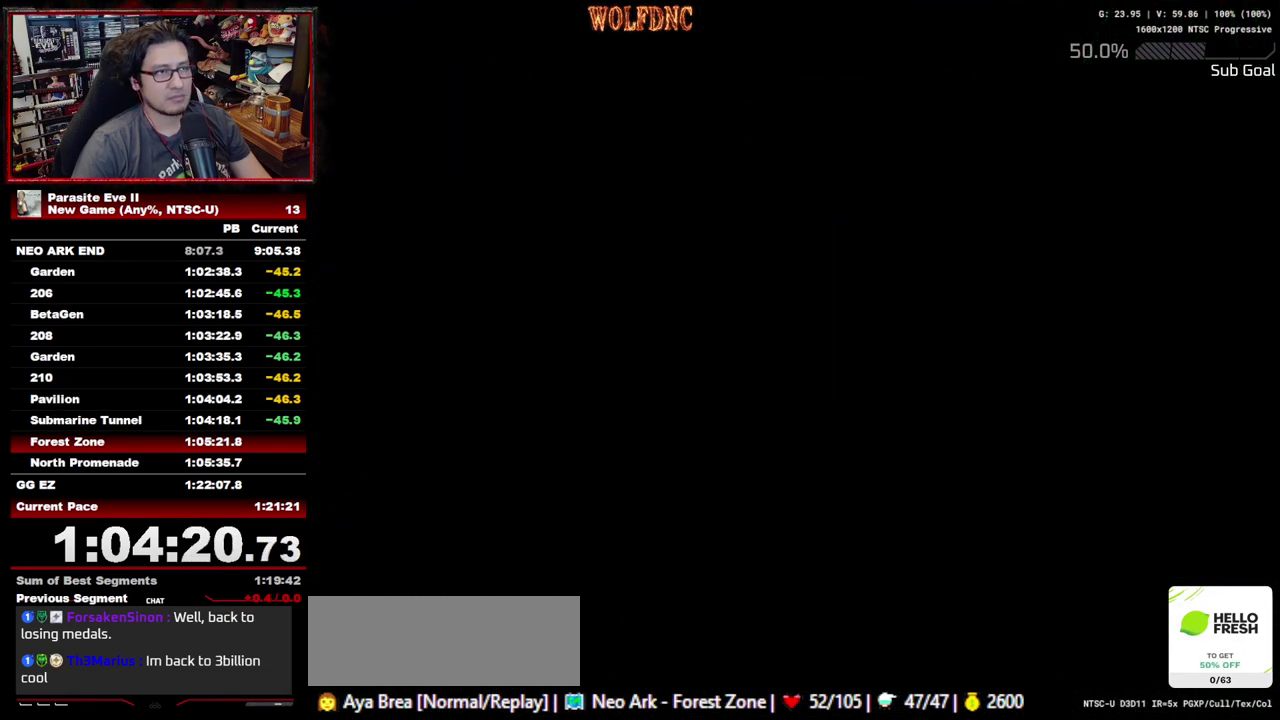
{"buttons": ["DPAD_UP"], "events": []}
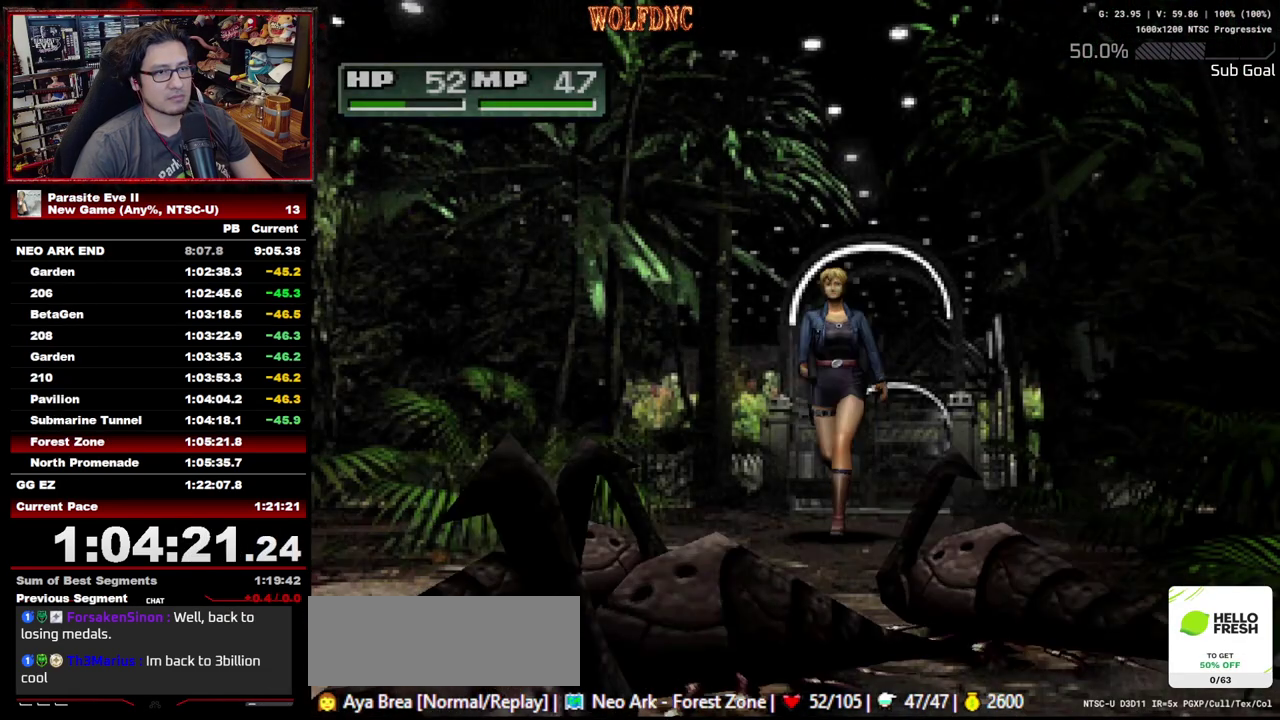
{"buttons": ["DPAD_UP"], "events": [[150, "DPAD_RIGHT", "down"], [483, "DPAD_RIGHT", "up"]]}
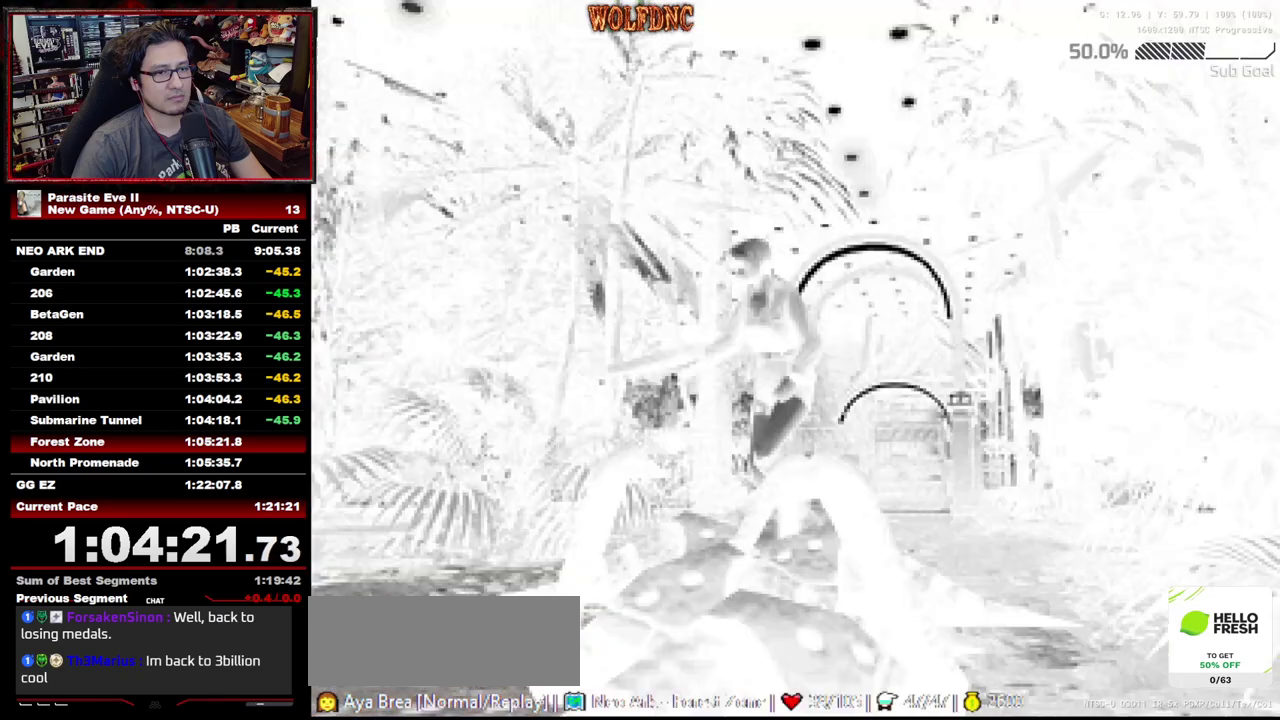
{"buttons": ["DPAD_UP"], "events": []}